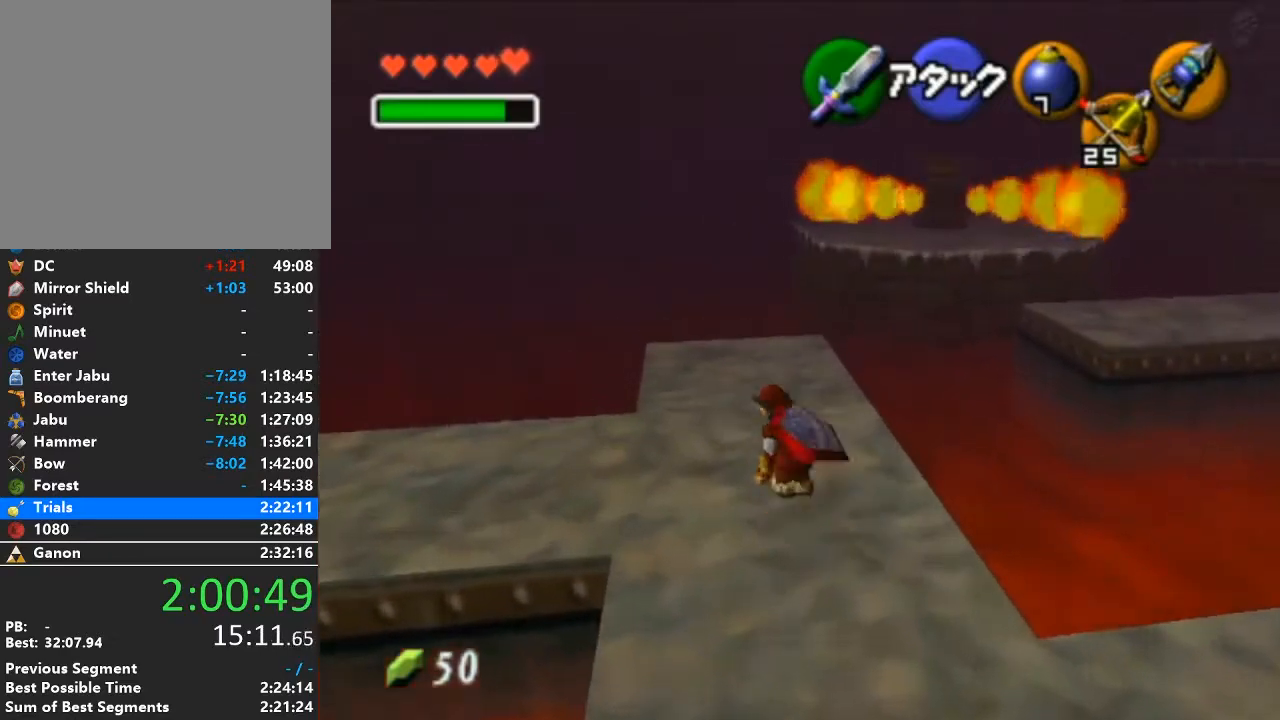
Gameplay with a controller (Nintendo layout); each line is a JSON object with the inputs held at the frame after it. "events" lists button and stick changes between this image and that frame as [ms after this image, input, new state], when the widget could be followed in between. Not read: L3 R3.
{"buttons": [], "left_stick": "center", "right_stick": "center", "events": [[217, "left_stick", "center"]]}
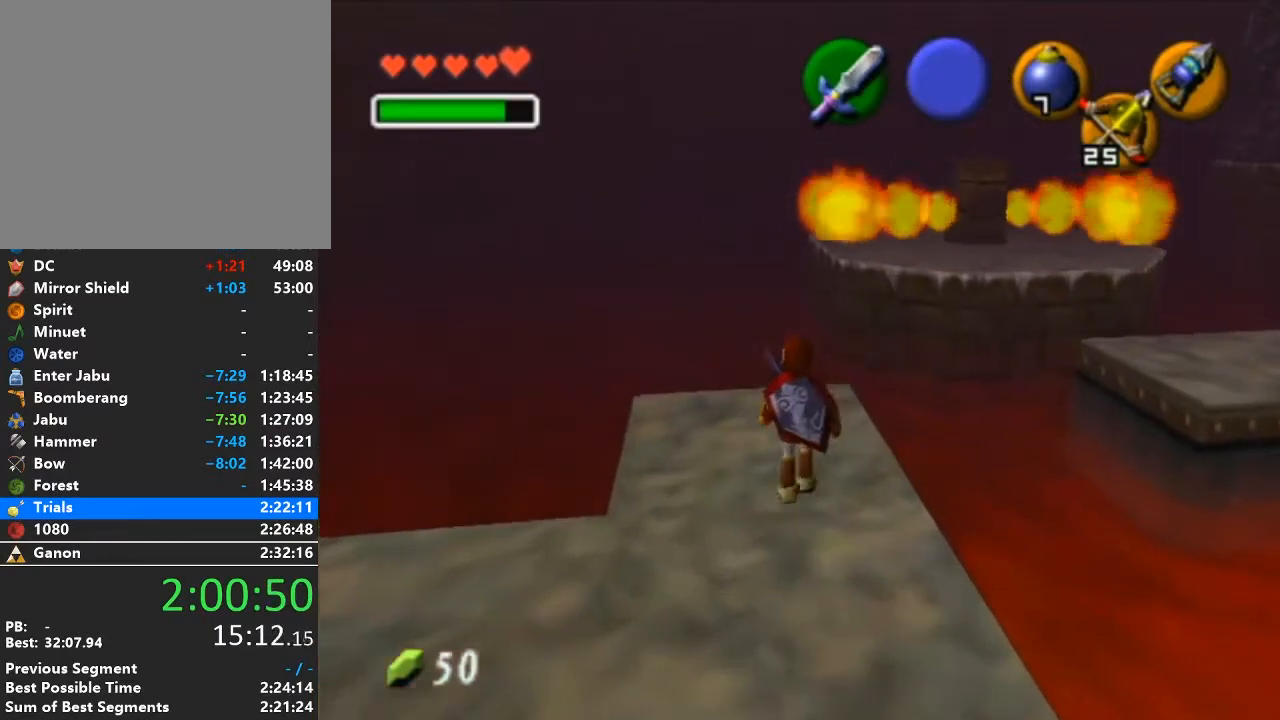
{"buttons": [], "left_stick": "up", "right_stick": "center", "events": [[283, "left_stick", "up"]]}
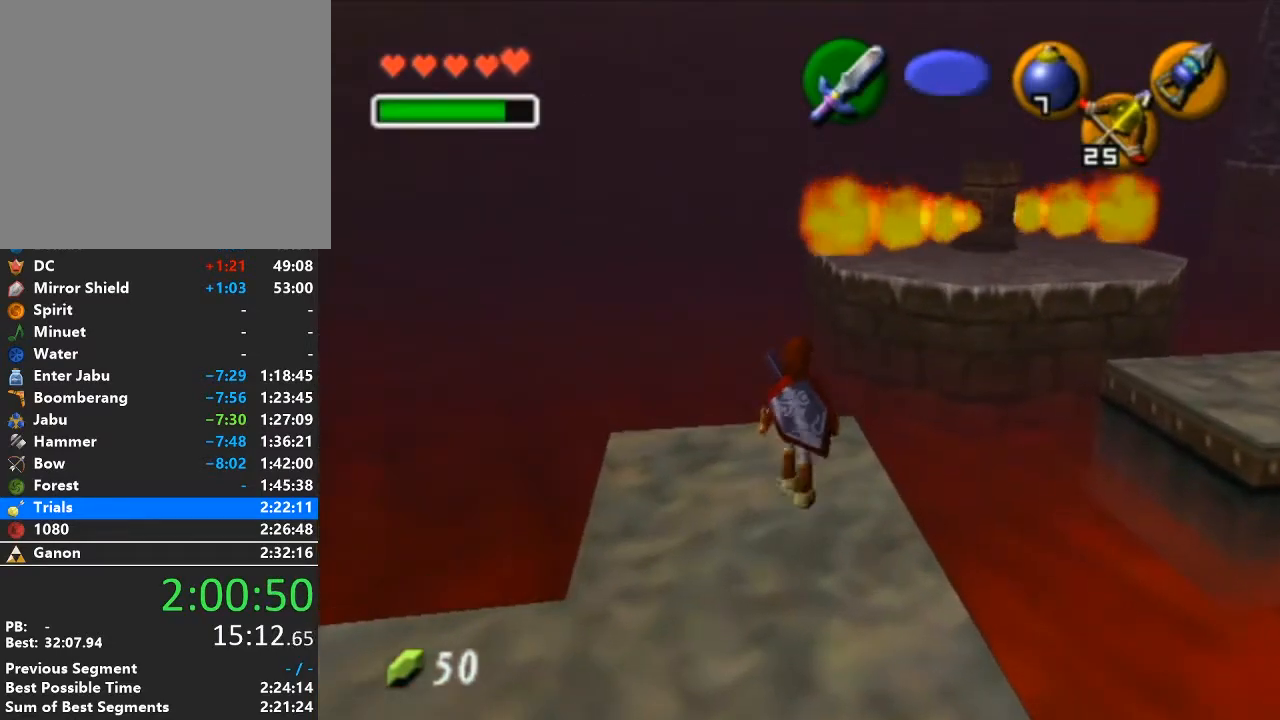
{"buttons": ["A"], "left_stick": "up", "right_stick": "center", "events": [[417, "A", "down"]]}
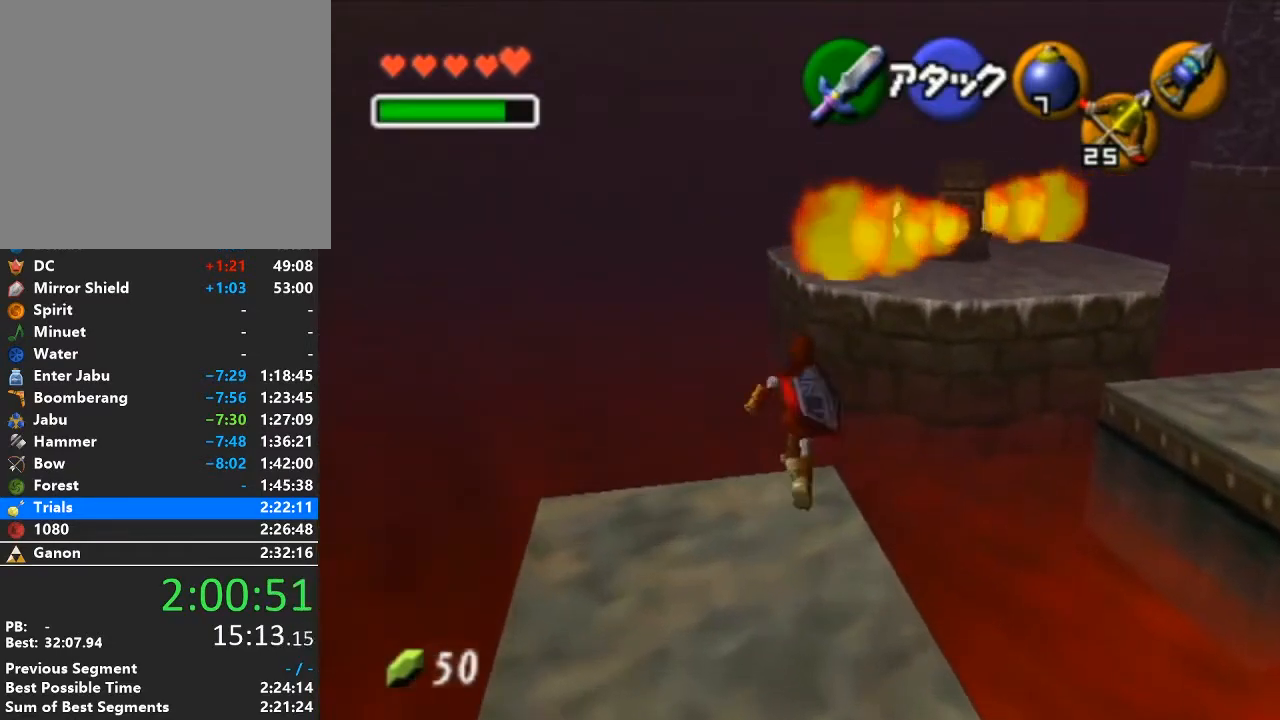
{"buttons": [], "left_stick": "up", "right_stick": "center", "events": [[100, "A", "up"]]}
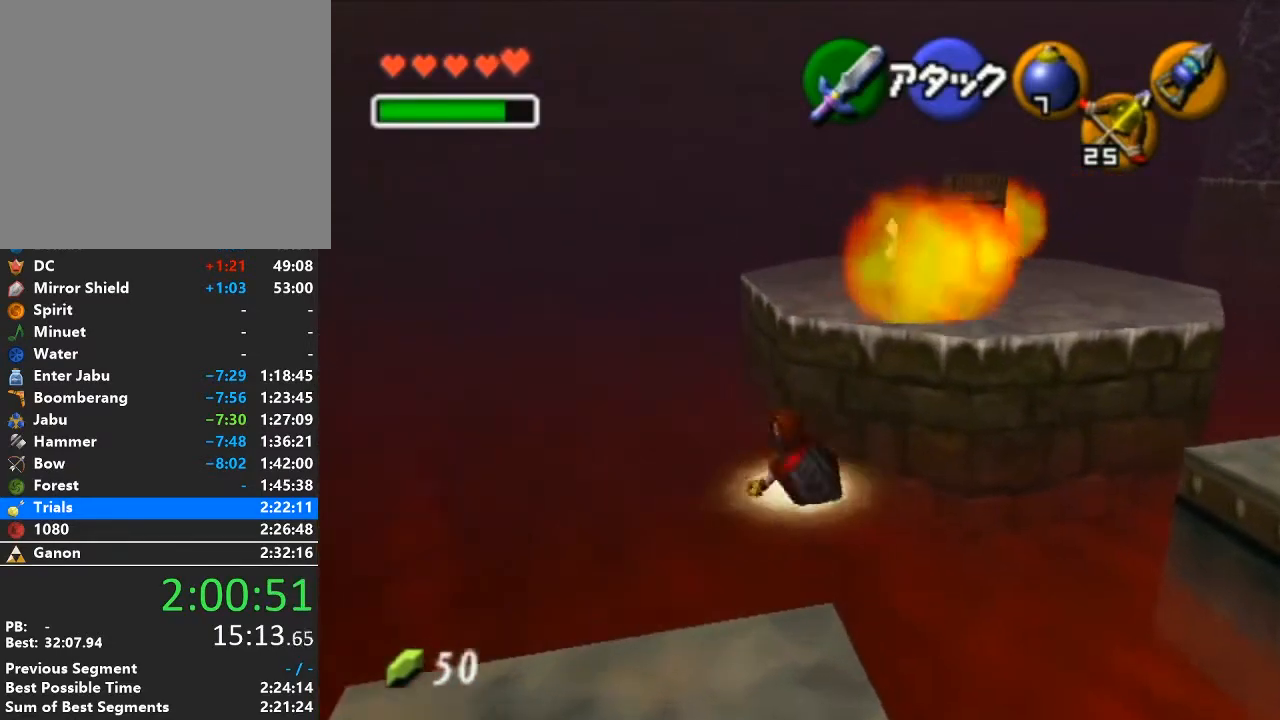
{"buttons": ["L1"], "left_stick": "up", "right_stick": "center", "events": [[450, "L1", "down"]]}
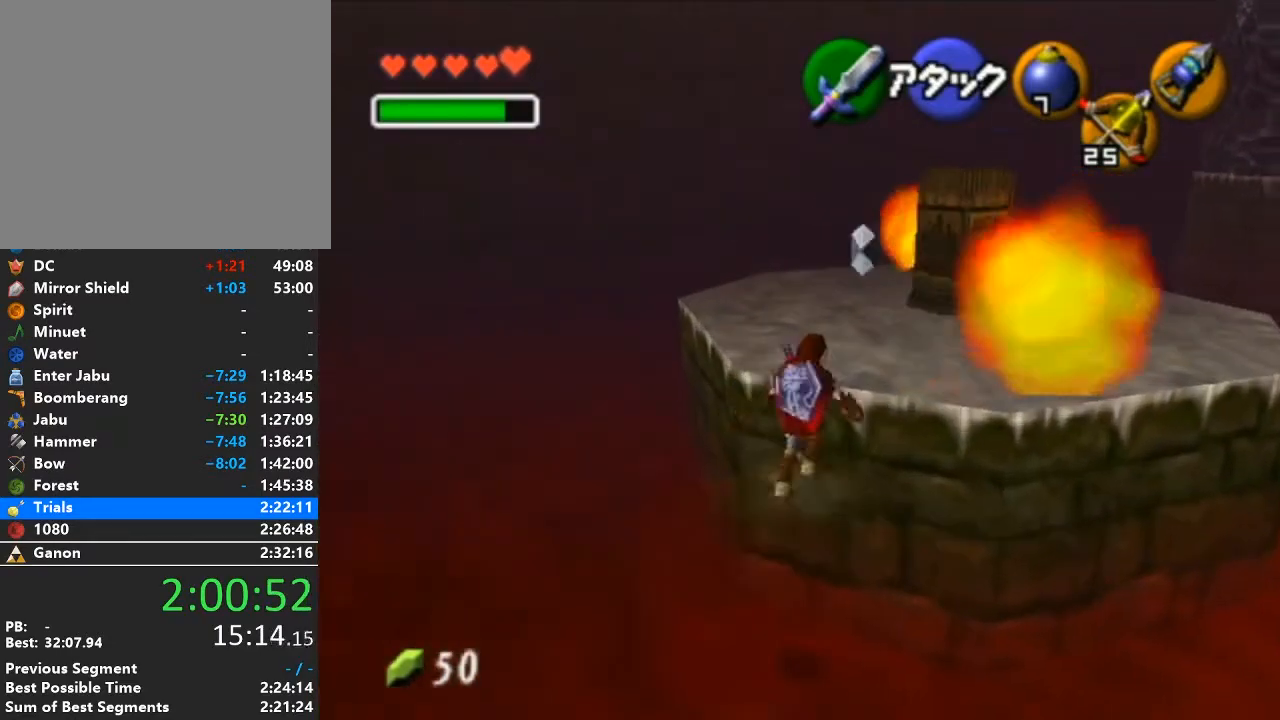
{"buttons": [], "left_stick": "up", "right_stick": "center", "events": [[167, "L1", "up"]]}
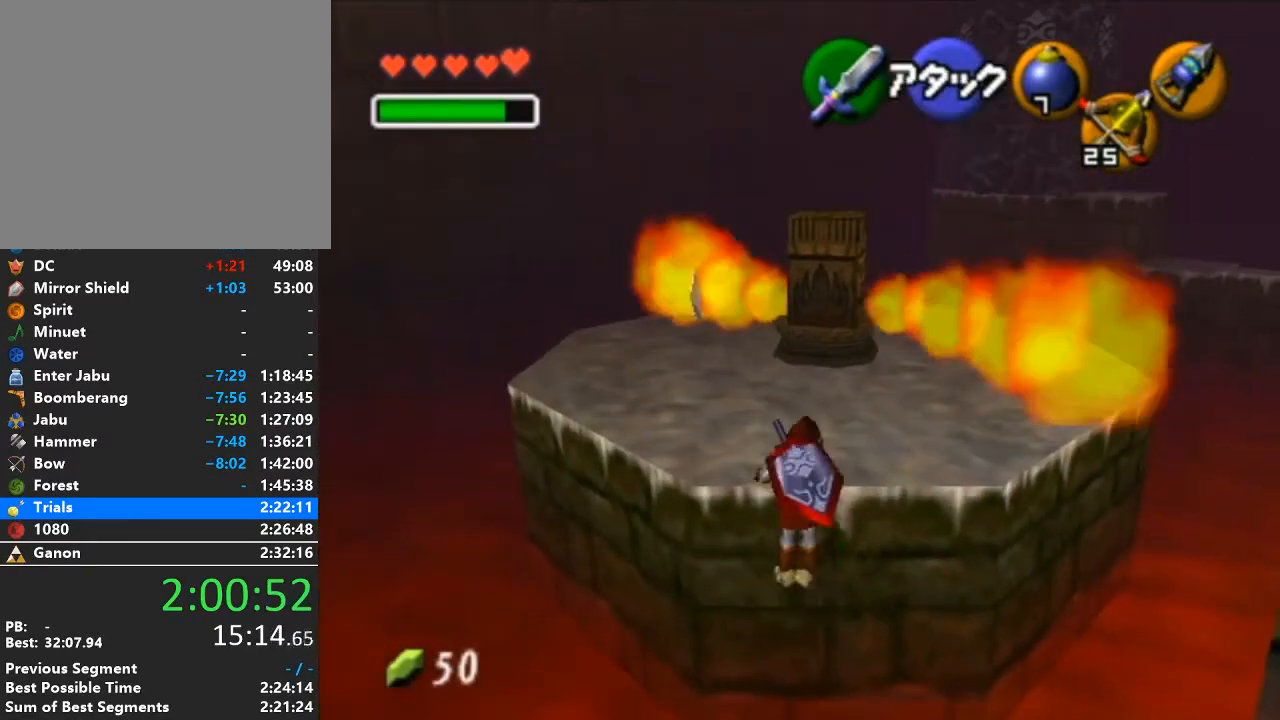
{"buttons": [], "left_stick": "up-left", "right_stick": "center", "events": [[417, "left_stick", "up-left"]]}
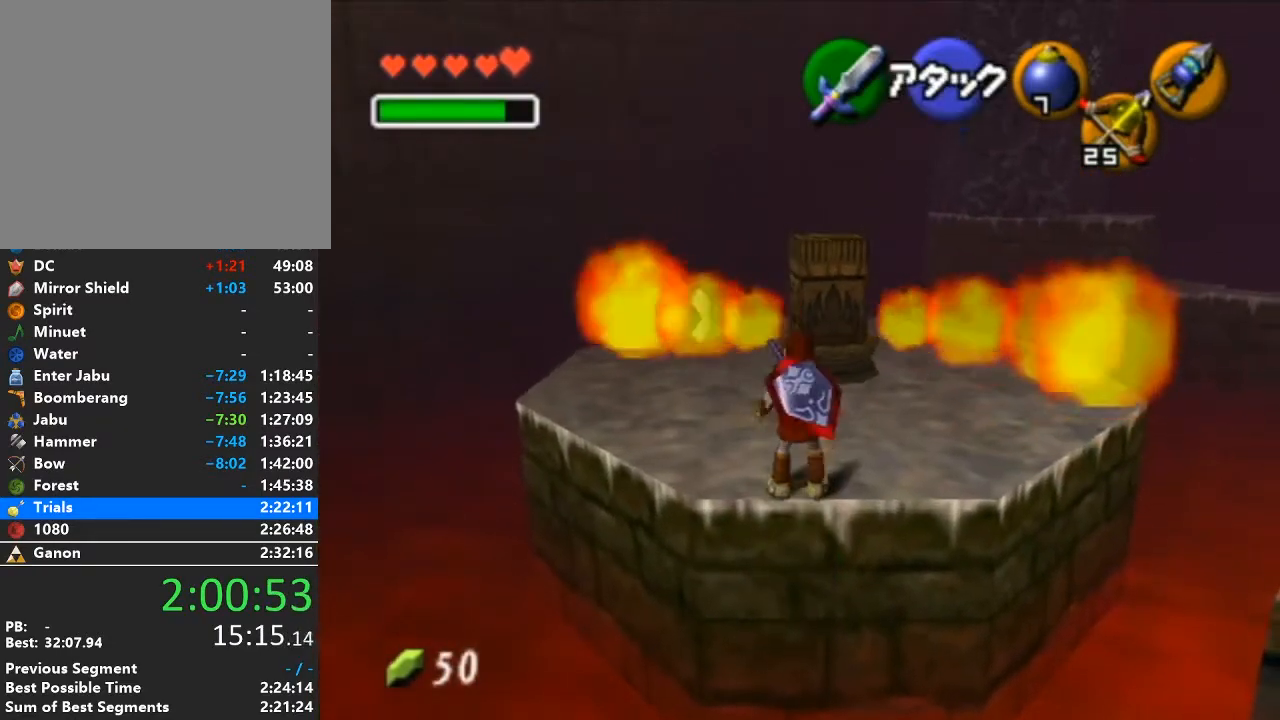
{"buttons": [], "left_stick": "up-left", "right_stick": "center", "events": [[250, "A", "down"], [483, "A", "up"]]}
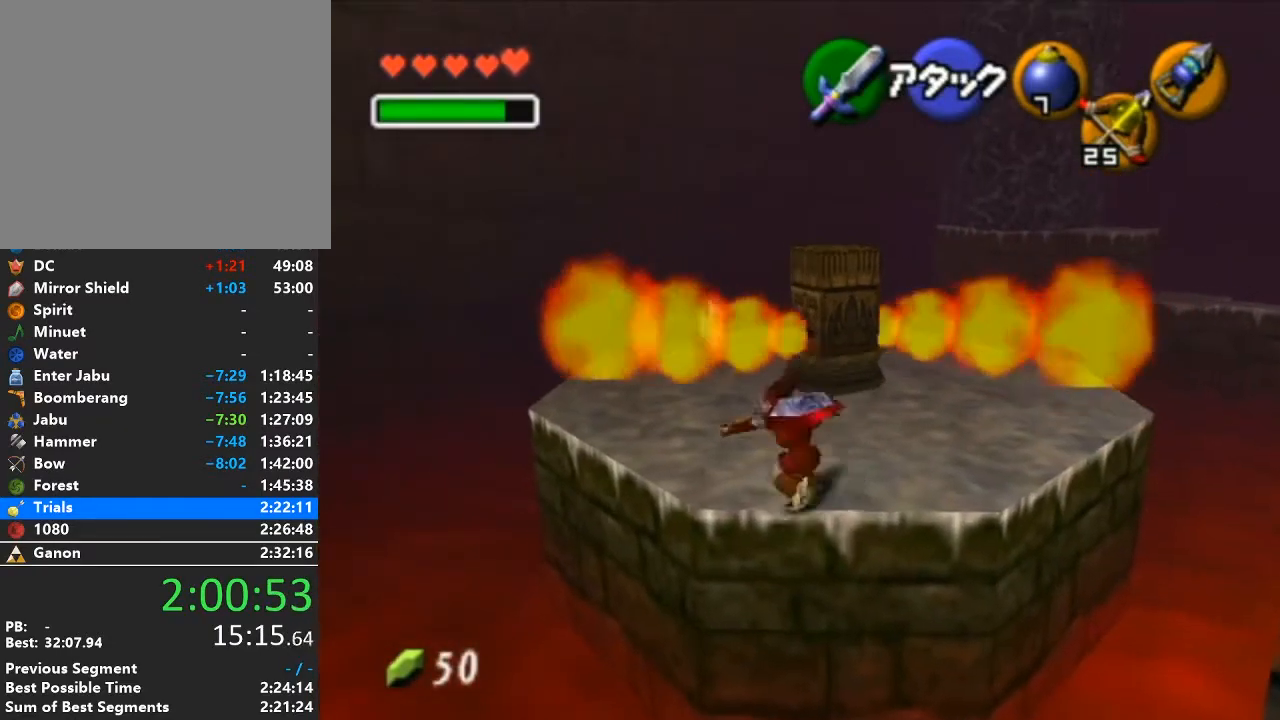
{"buttons": [], "left_stick": "up", "right_stick": "center", "events": [[467, "left_stick", "up"]]}
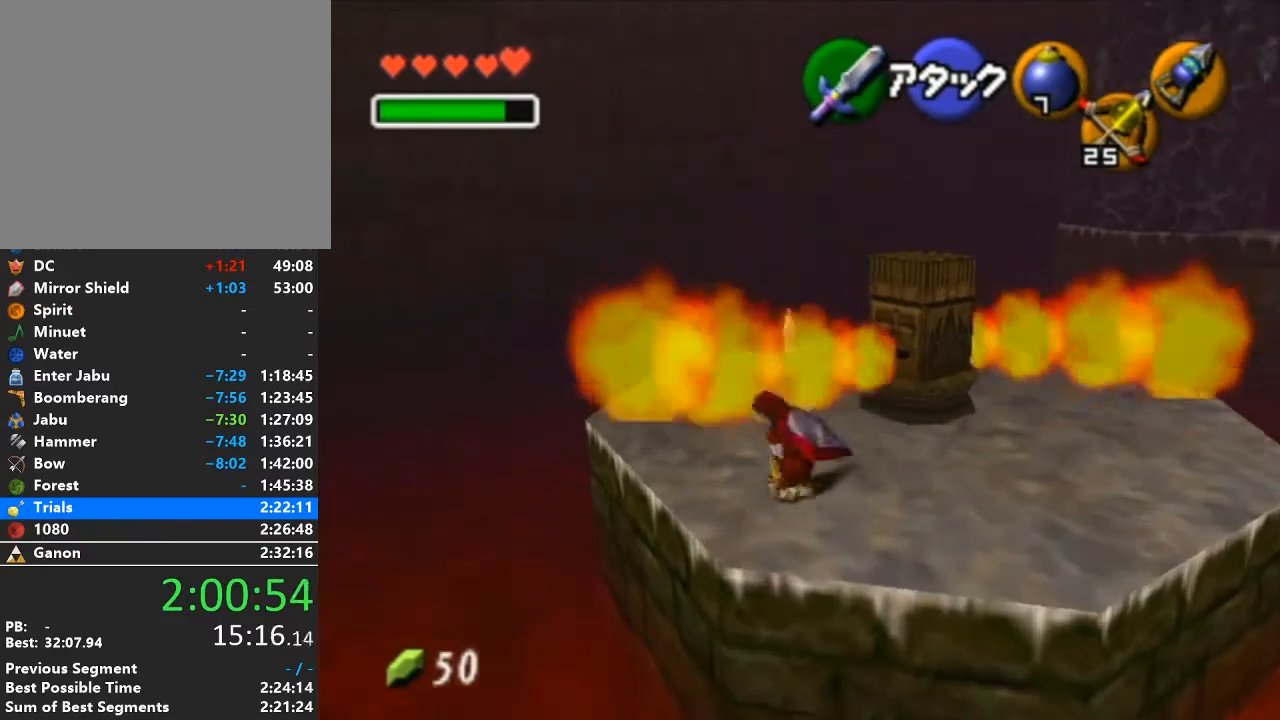
{"buttons": [], "left_stick": "up", "right_stick": "center", "events": []}
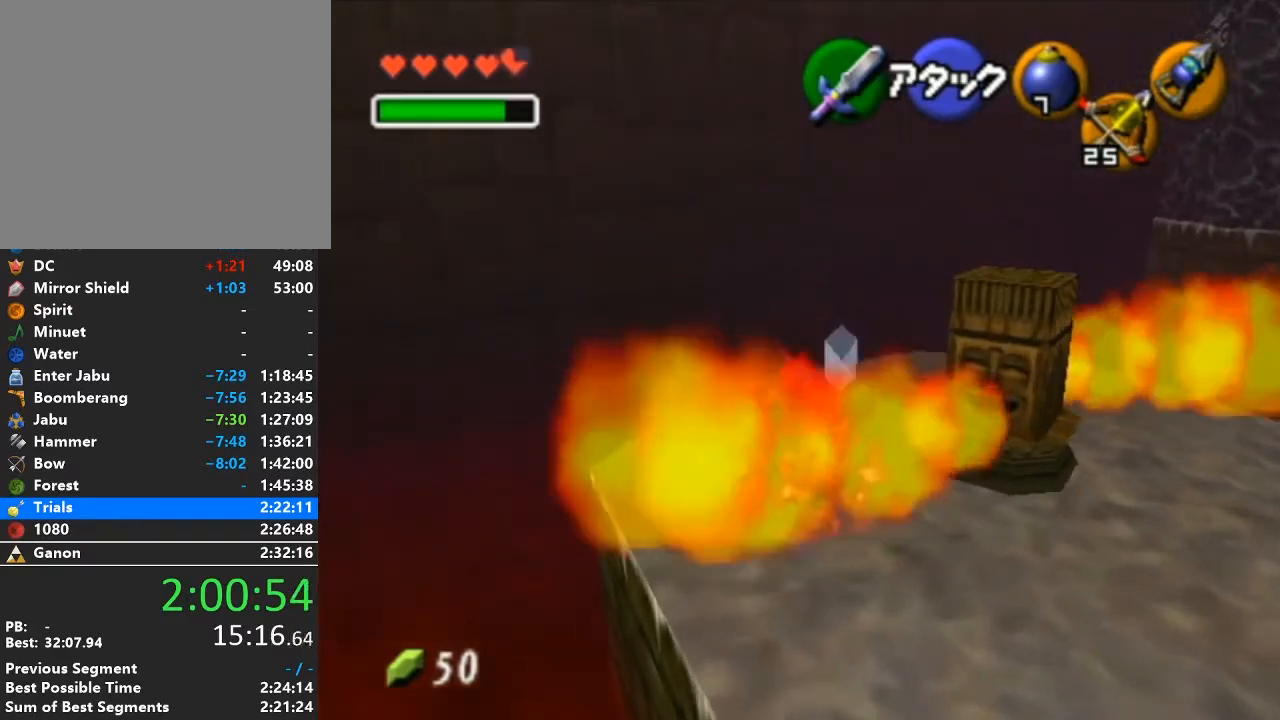
{"buttons": [], "left_stick": "up-right", "right_stick": "center", "events": [[350, "left_stick", "up-right"]]}
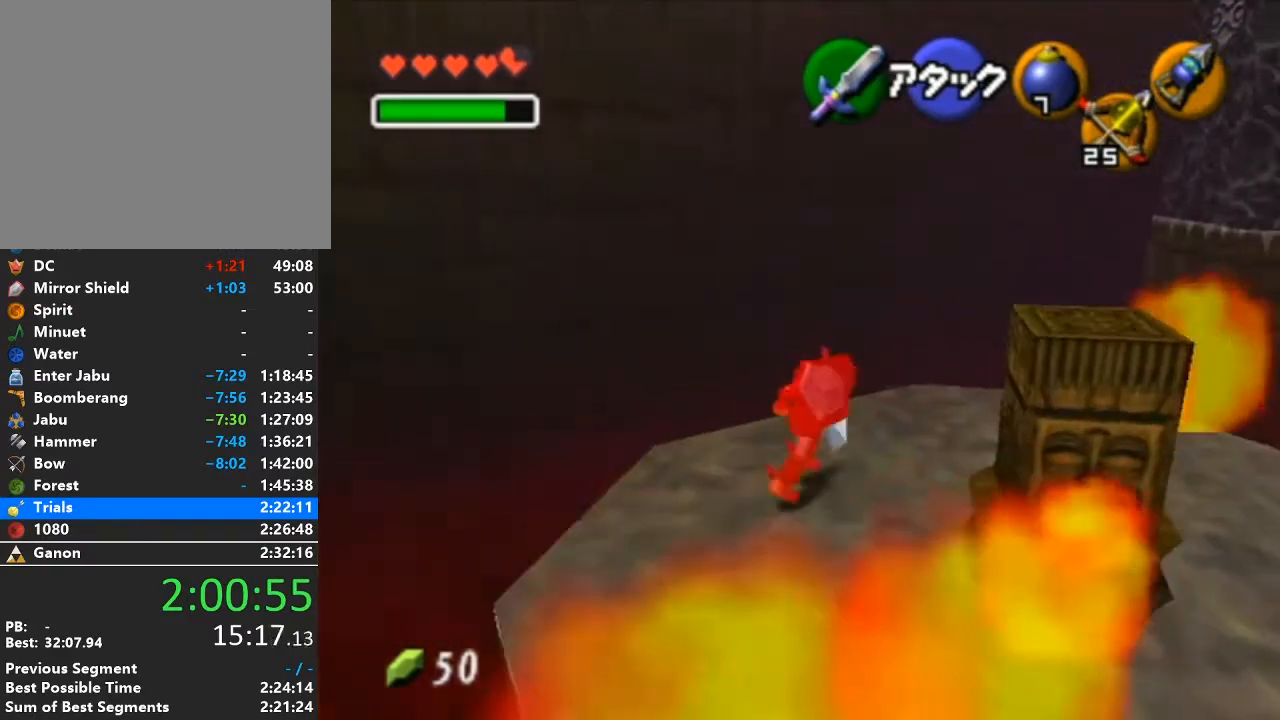
{"buttons": [], "left_stick": "up-right", "right_stick": "center", "events": [[67, "left_stick", "right"], [350, "left_stick", "up-right"]]}
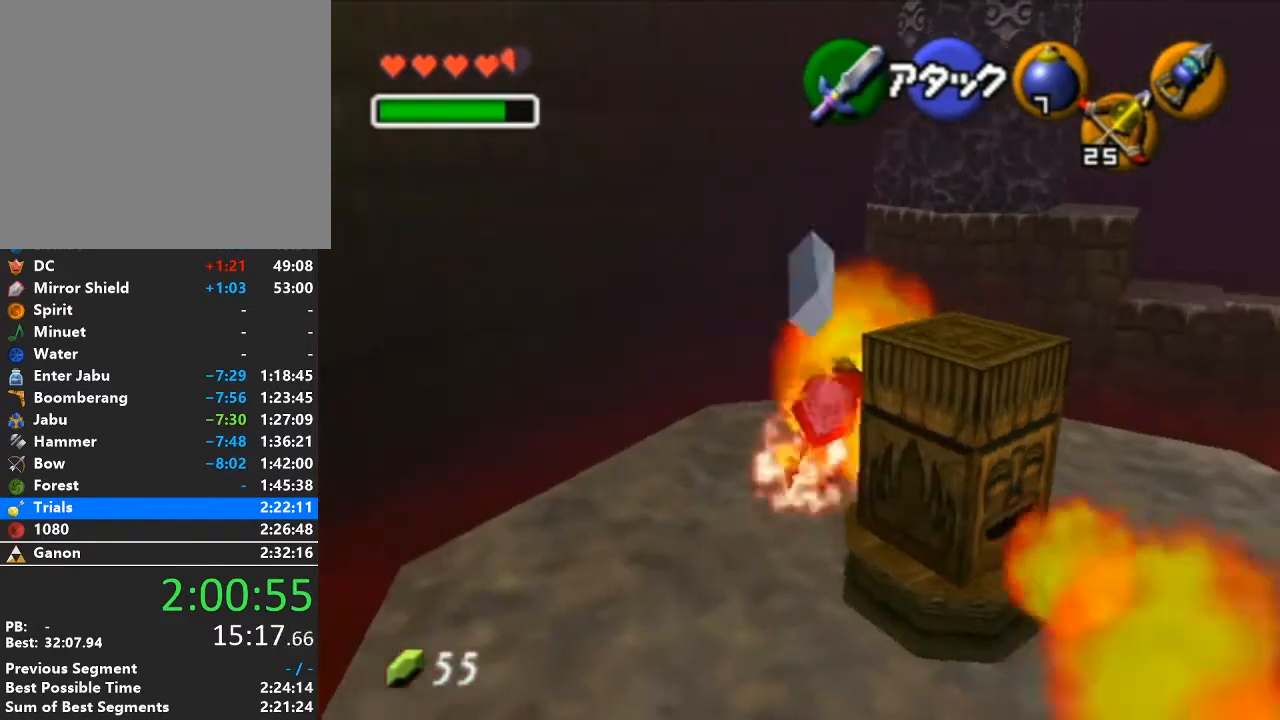
{"buttons": [], "left_stick": "up-right", "right_stick": "center", "events": []}
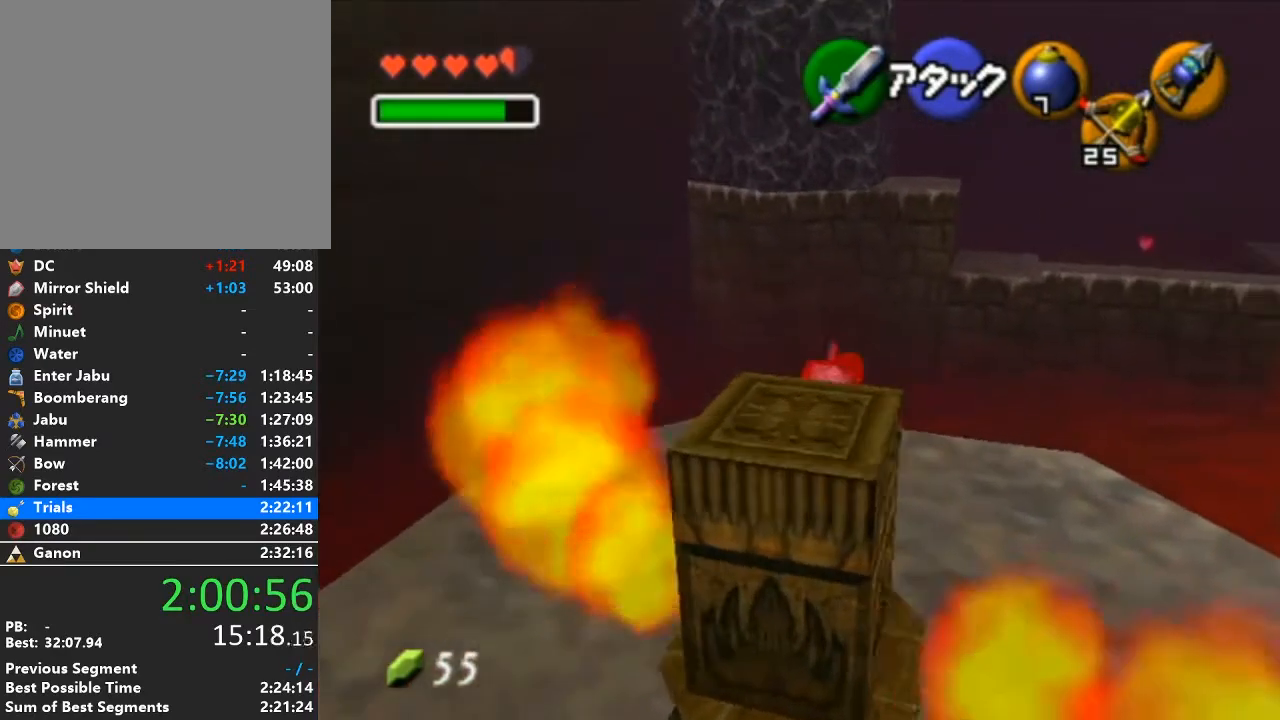
{"buttons": [], "left_stick": "up", "right_stick": "center", "events": [[167, "A", "down"], [317, "left_stick", "up"], [350, "A", "up"]]}
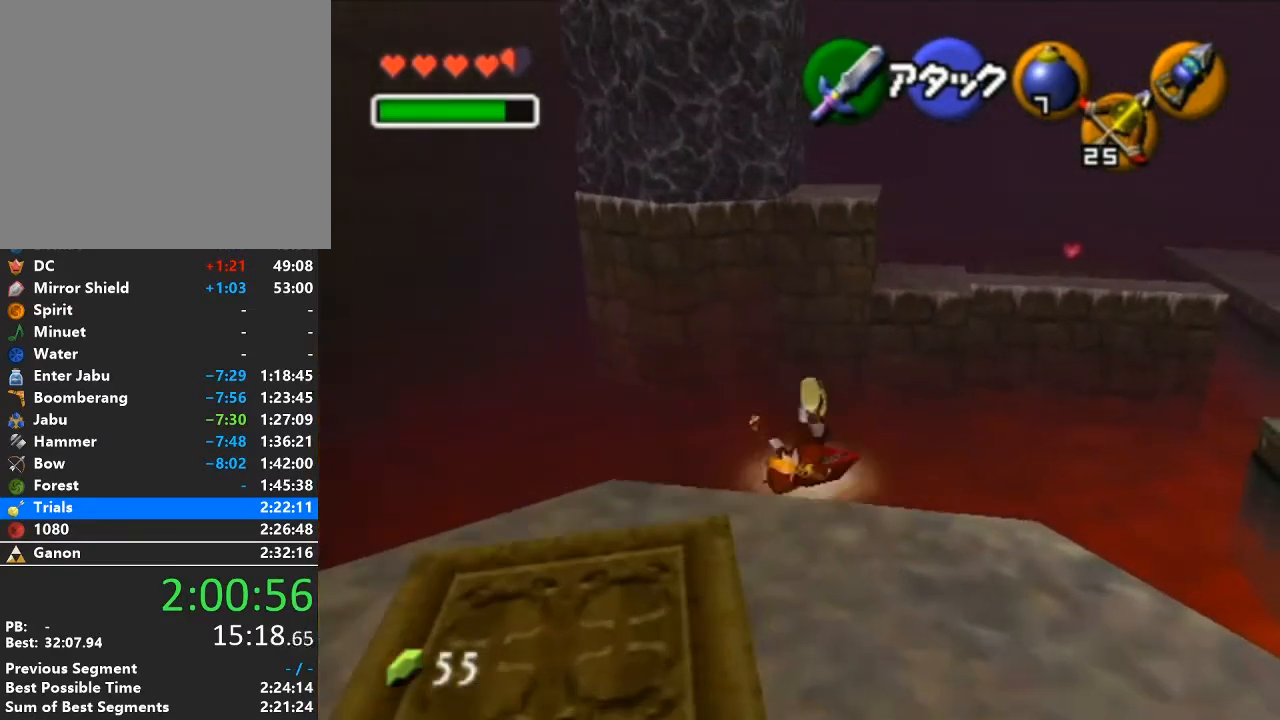
{"buttons": ["A"], "left_stick": "up", "right_stick": "center", "events": [[417, "A", "down"]]}
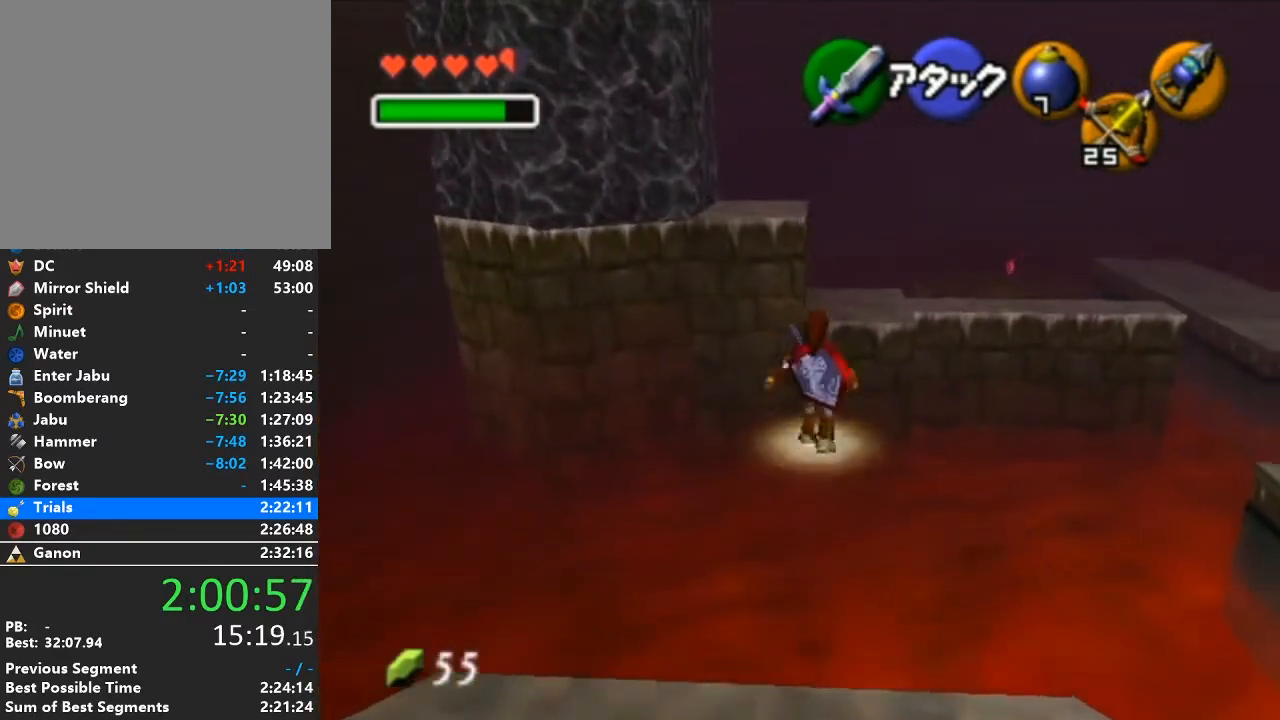
{"buttons": [], "left_stick": "up", "right_stick": "center", "events": [[67, "A", "up"]]}
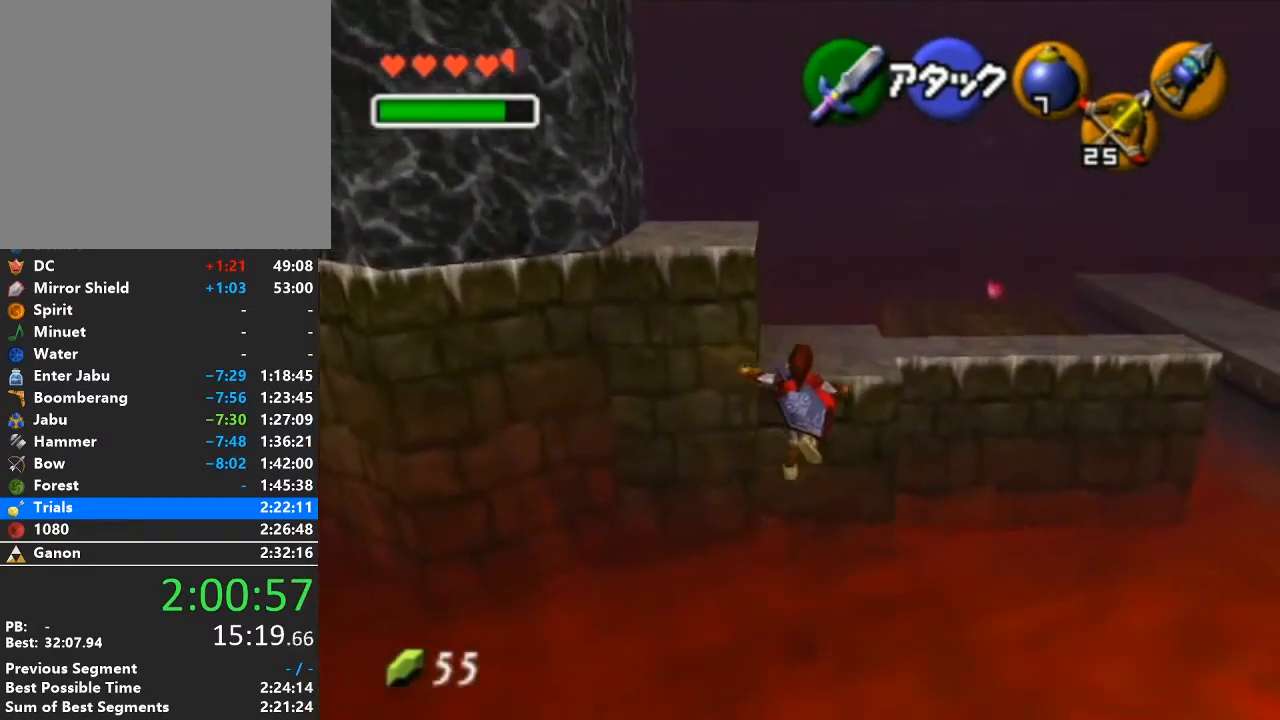
{"buttons": [], "left_stick": "up", "right_stick": "center", "events": [[167, "L1", "down"], [350, "L1", "up"]]}
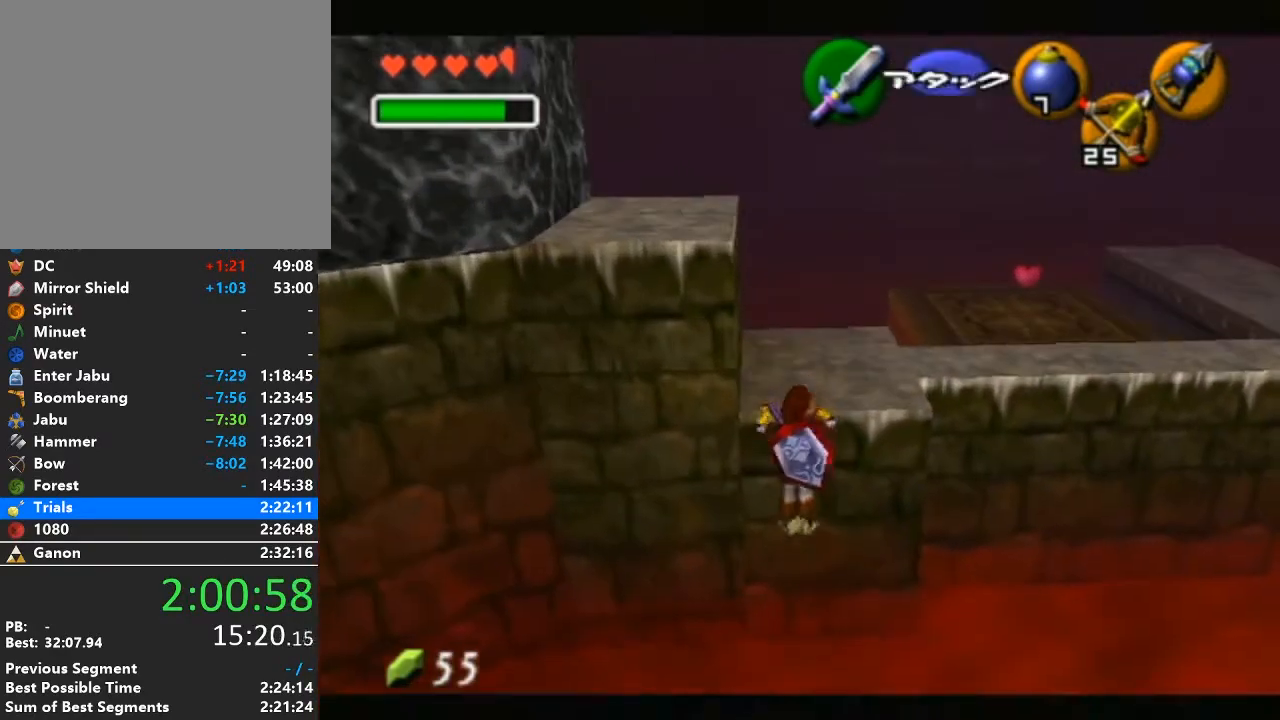
{"buttons": [], "left_stick": "up-left", "right_stick": "center", "events": [[450, "left_stick", "up-left"]]}
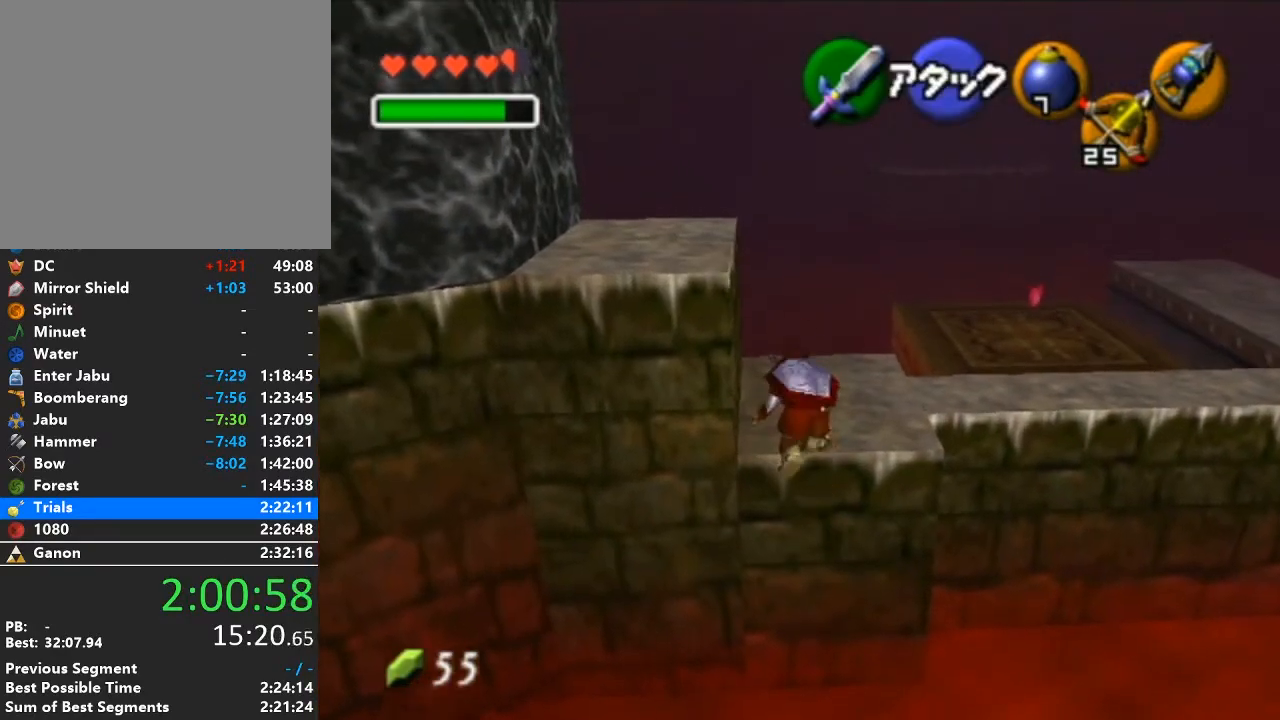
{"buttons": [], "left_stick": "up-left", "right_stick": "center", "events": []}
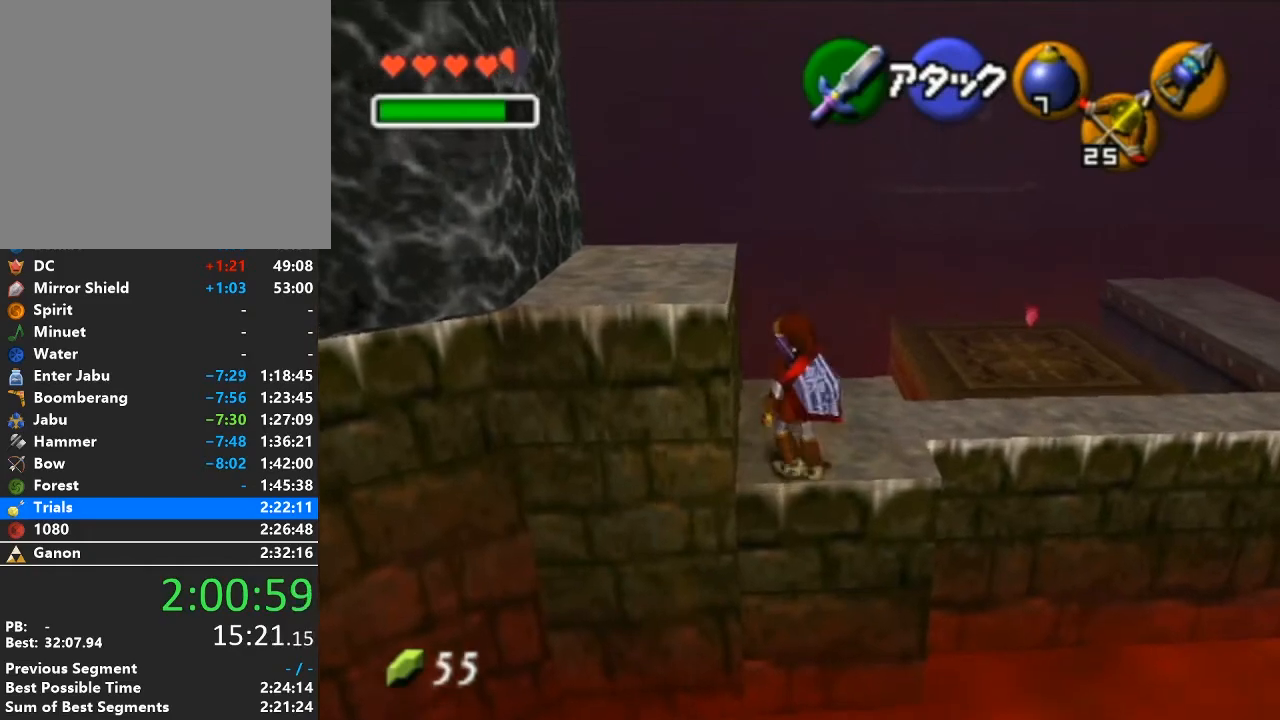
{"buttons": [], "left_stick": "up", "right_stick": "center", "events": [[250, "A", "down"], [317, "L1", "down"], [417, "A", "up"], [450, "L1", "up"], [450, "left_stick", "up"]]}
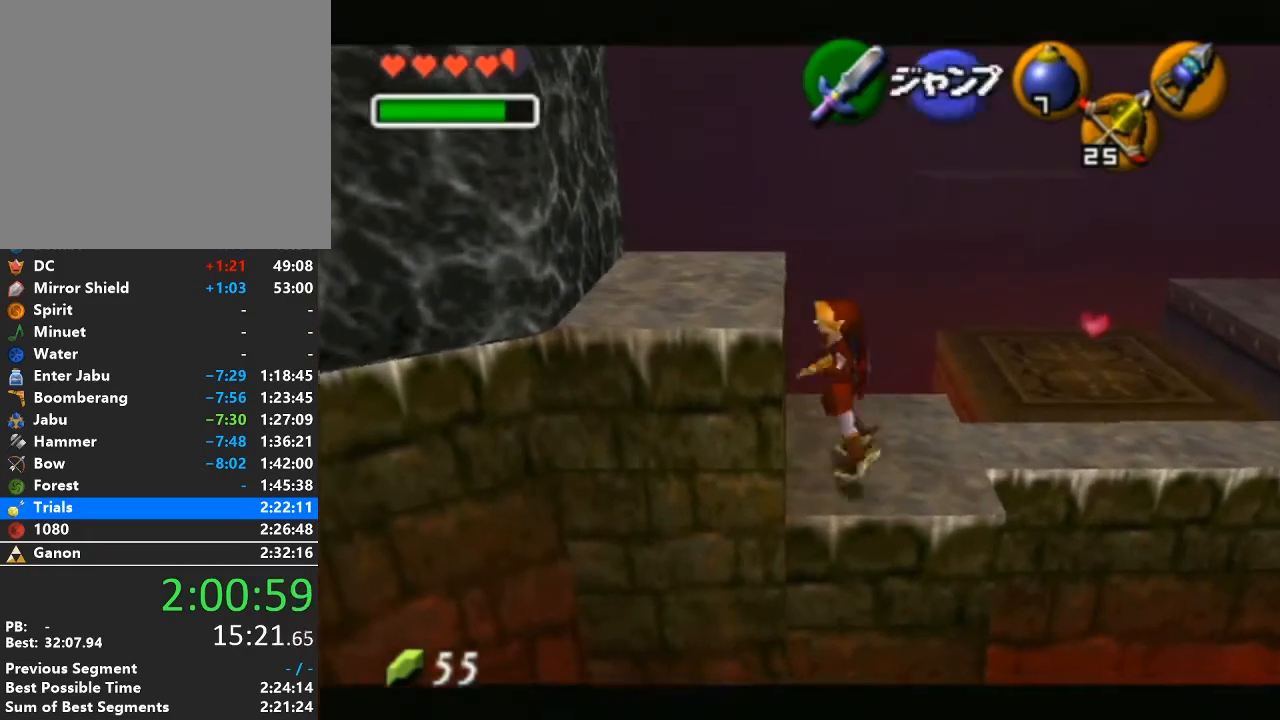
{"buttons": [], "left_stick": "up-left", "right_stick": "center", "events": [[450, "left_stick", "up-left"]]}
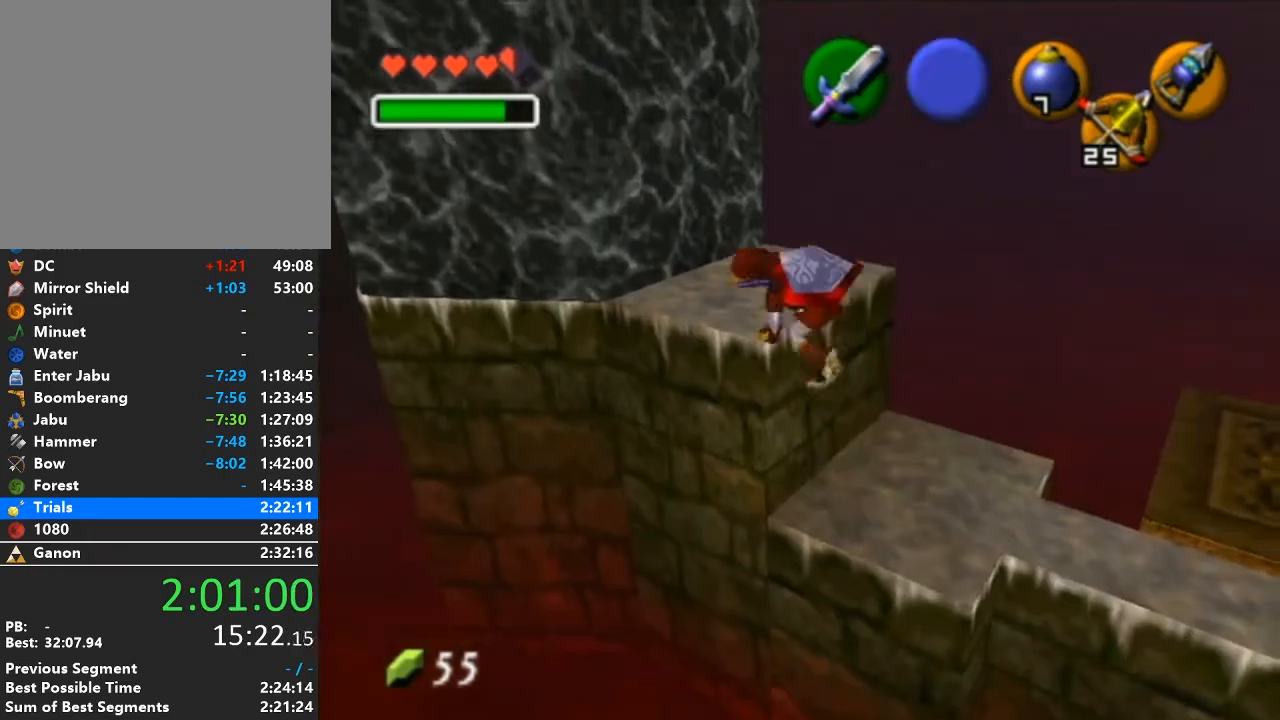
{"buttons": [], "left_stick": "up-left", "right_stick": "center", "events": []}
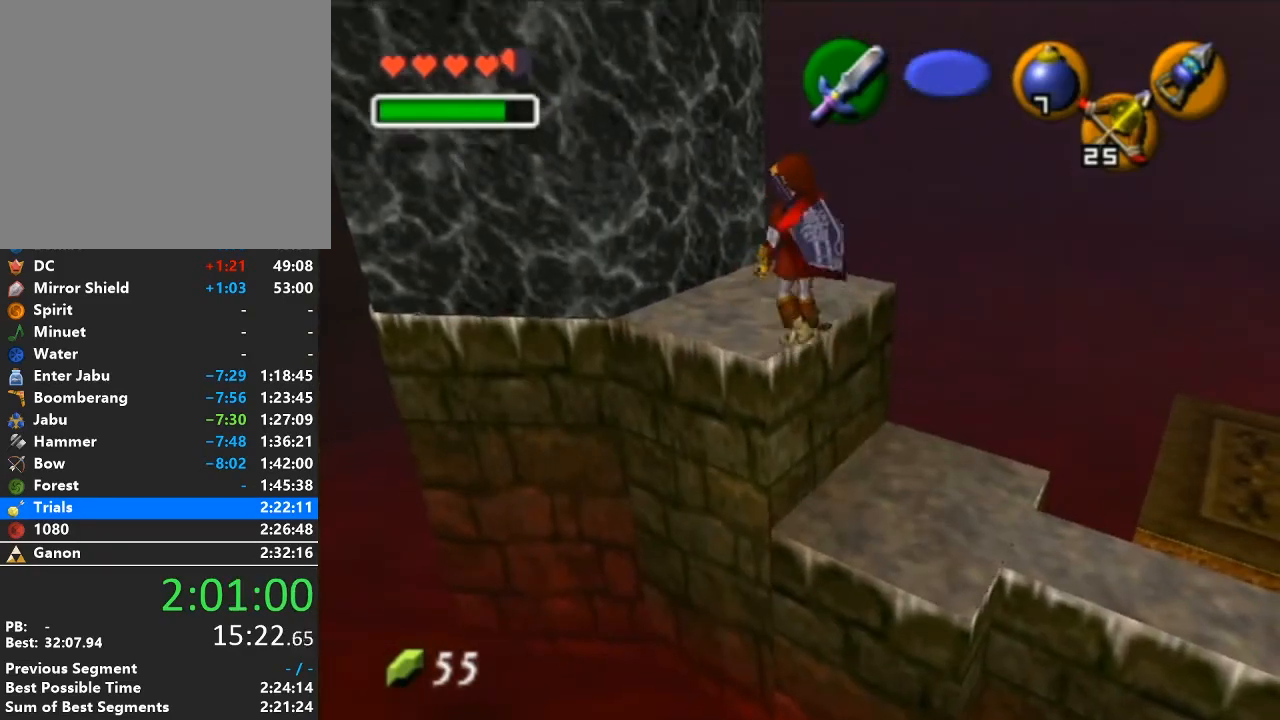
{"buttons": [], "left_stick": "up-left", "right_stick": "center", "events": []}
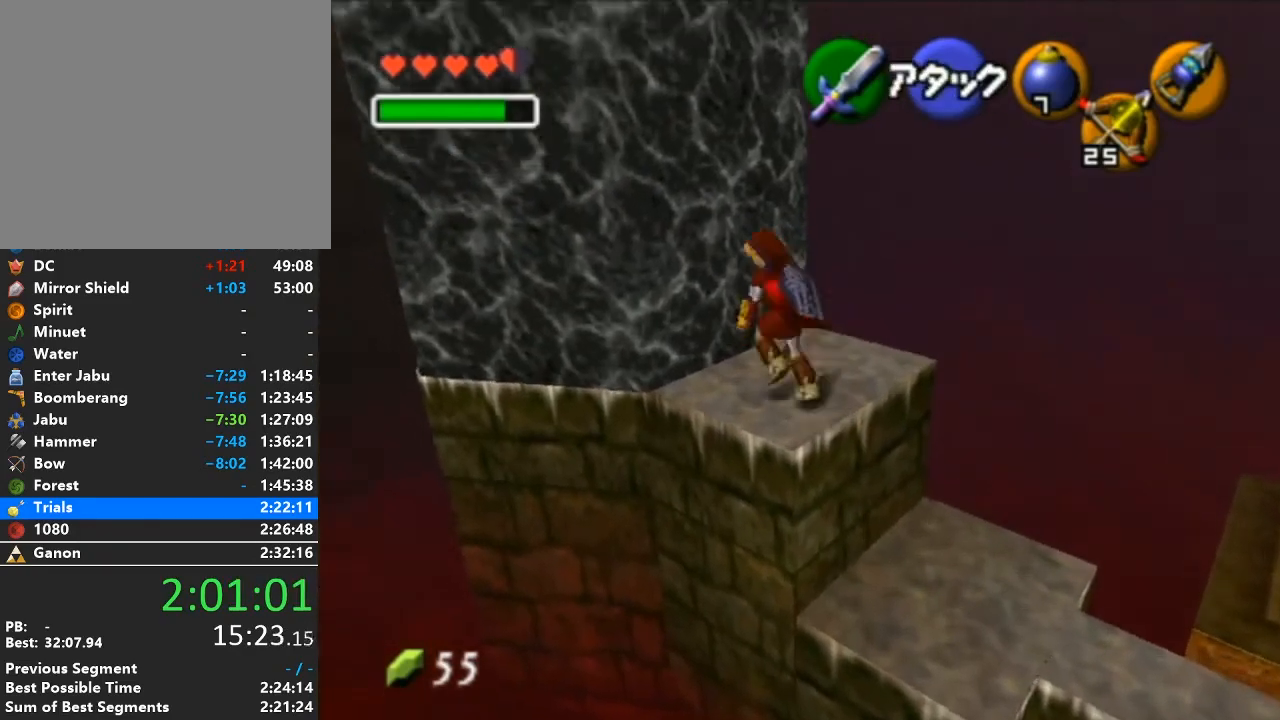
{"buttons": [], "left_stick": "center", "right_stick": "center", "events": [[167, "A", "down"], [167, "left_stick", "center"], [217, "A", "up"], [283, "A", "down"], [317, "A", "up"], [383, "A", "down"], [450, "A", "up"]]}